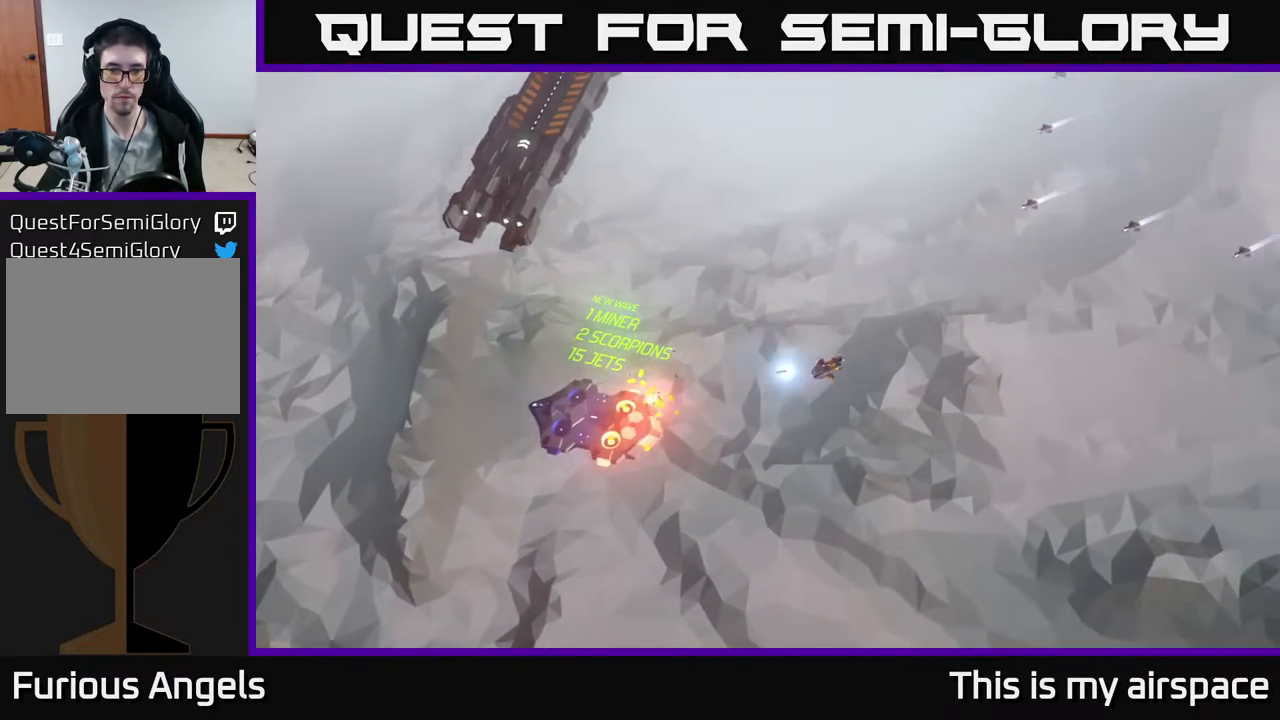
Gameplay with a controller (Xbox layout); each line is a JSON object with the inputs held at the frame after it. "events" lists button and stick changes between this image and that frame as [ms after this image, input, new state], when the widget could be followed in between. Not read: right_stick.
{"buttons": [], "left_stick": "center", "events": []}
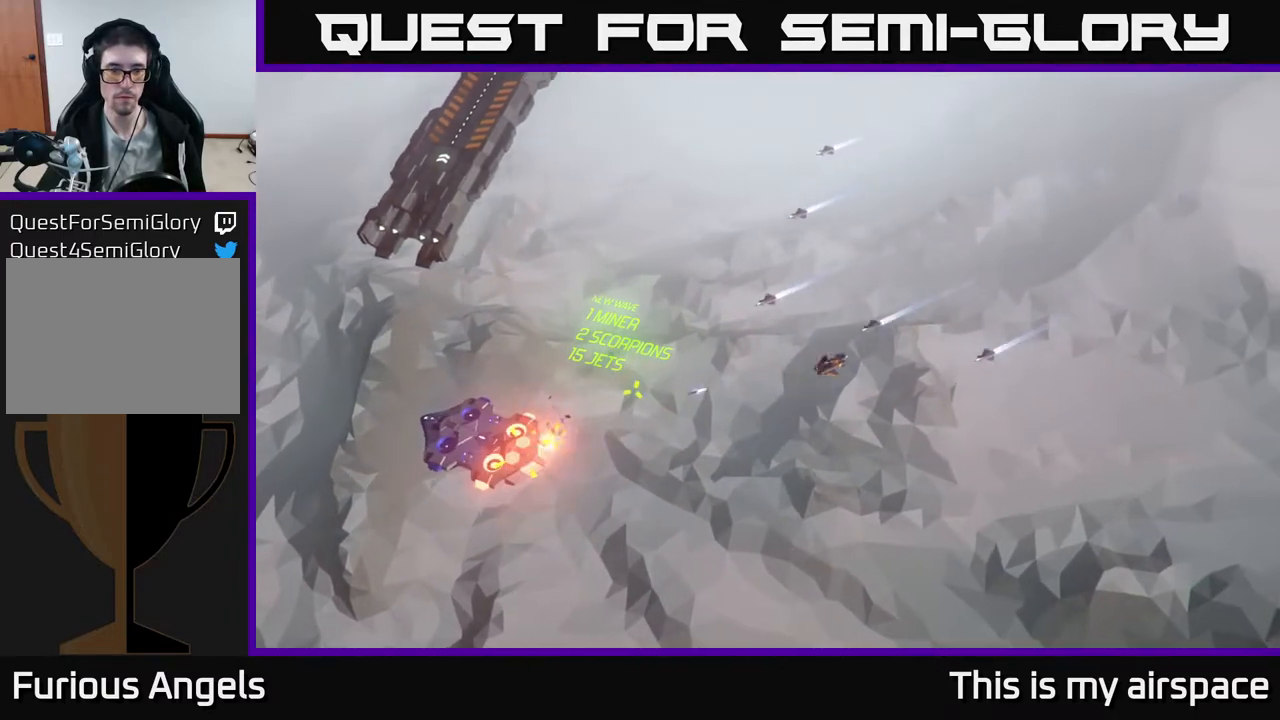
{"buttons": [], "left_stick": "up-left", "events": [[367, "left_stick", "up"], [417, "left_stick", "up-left"]]}
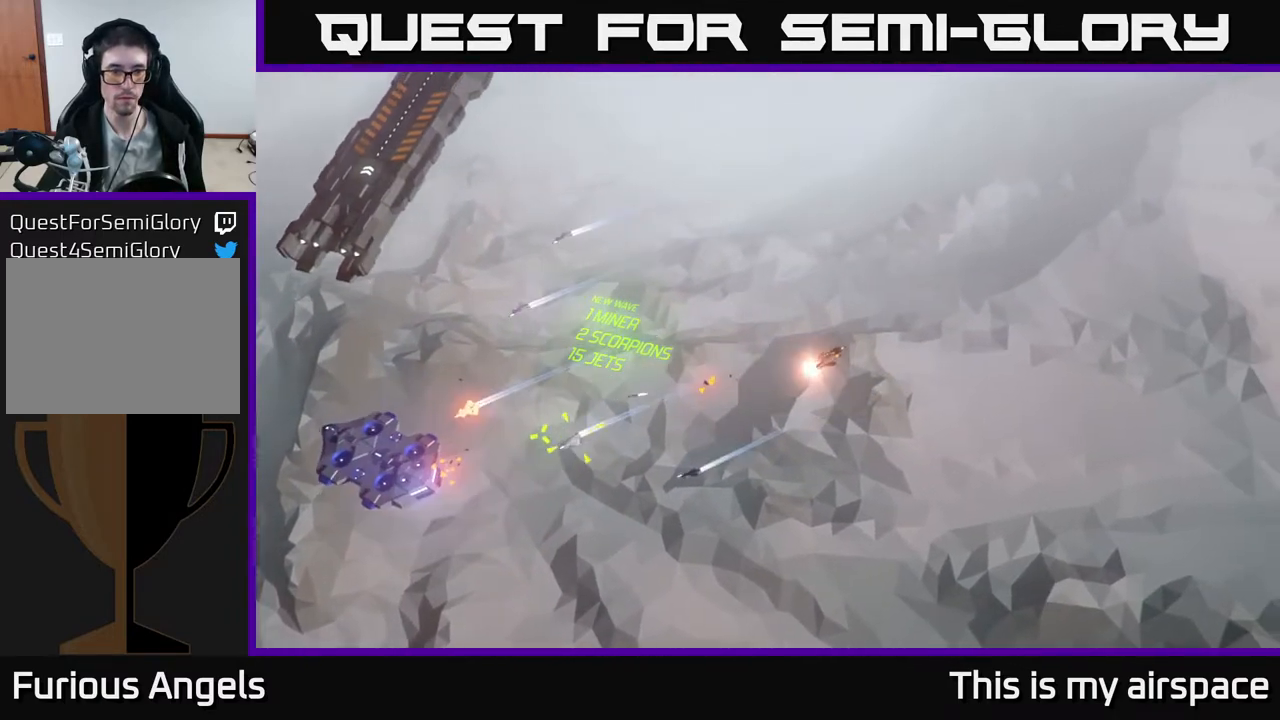
{"buttons": [], "left_stick": "left", "events": [[200, "left_stick", "left"]]}
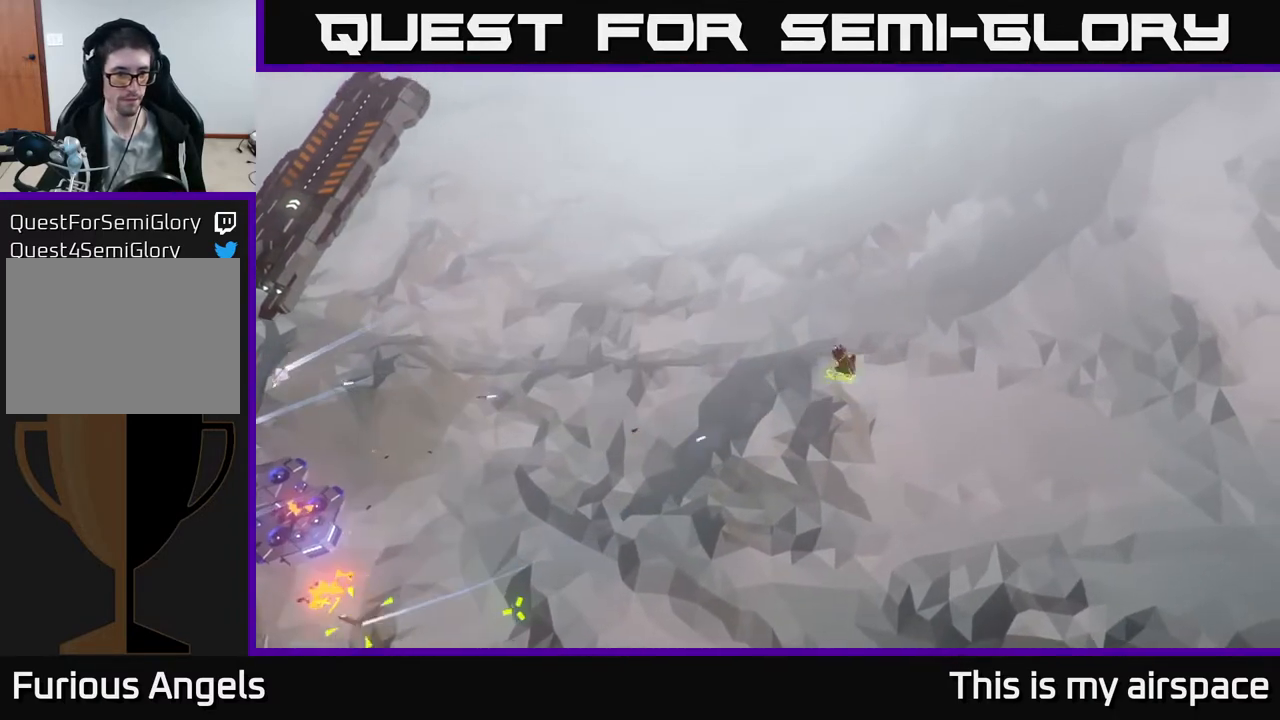
{"buttons": [], "left_stick": "left", "events": []}
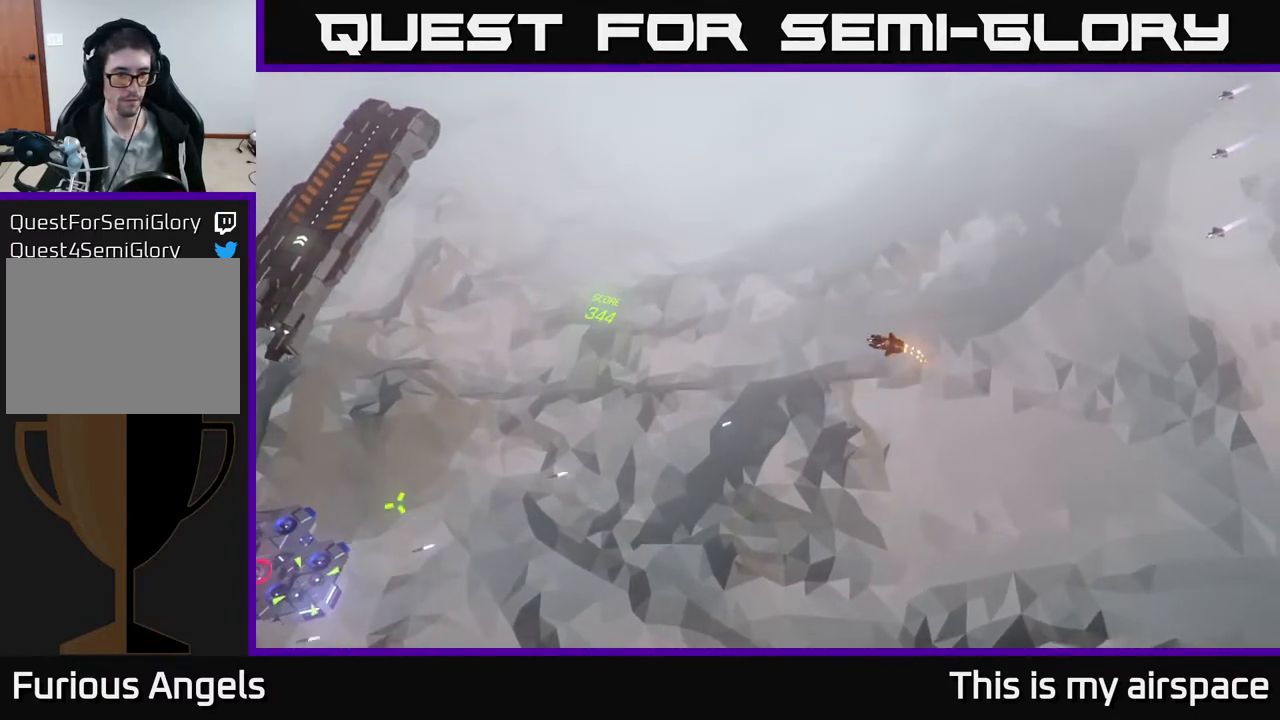
{"buttons": [], "left_stick": "up-left", "events": [[433, "left_stick", "up-left"]]}
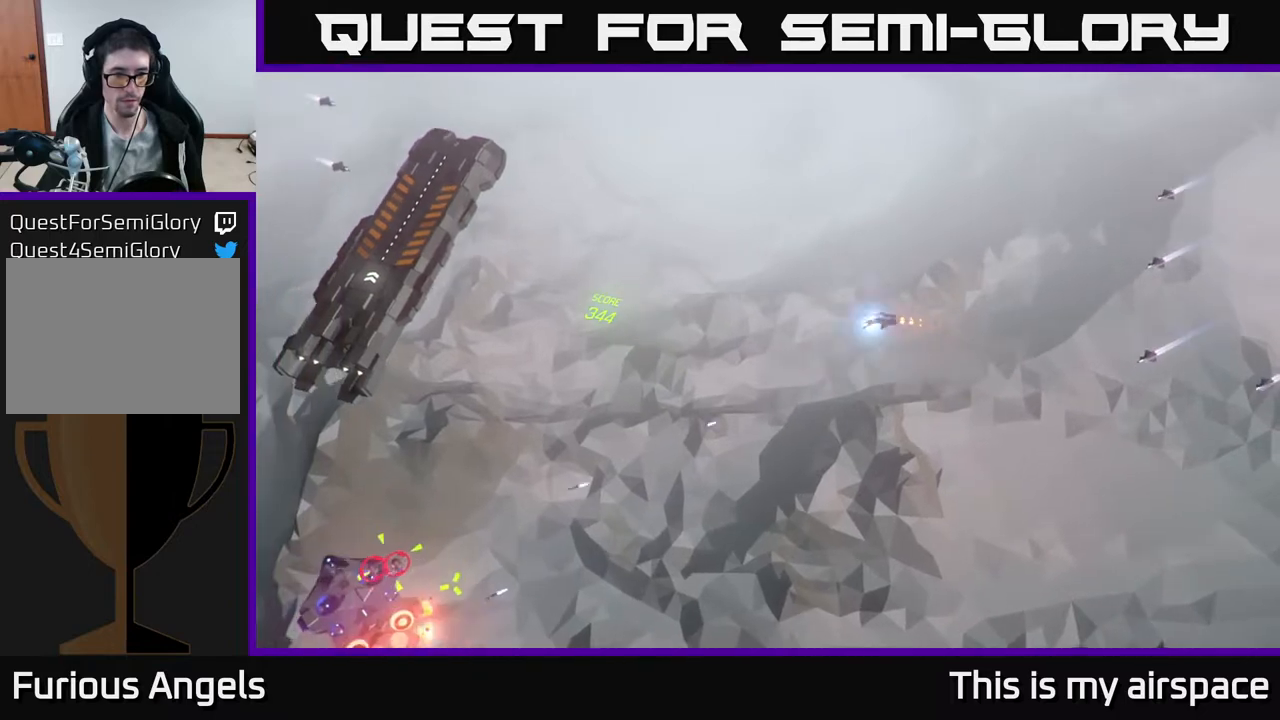
{"buttons": [], "left_stick": "left", "events": [[367, "left_stick", "left"]]}
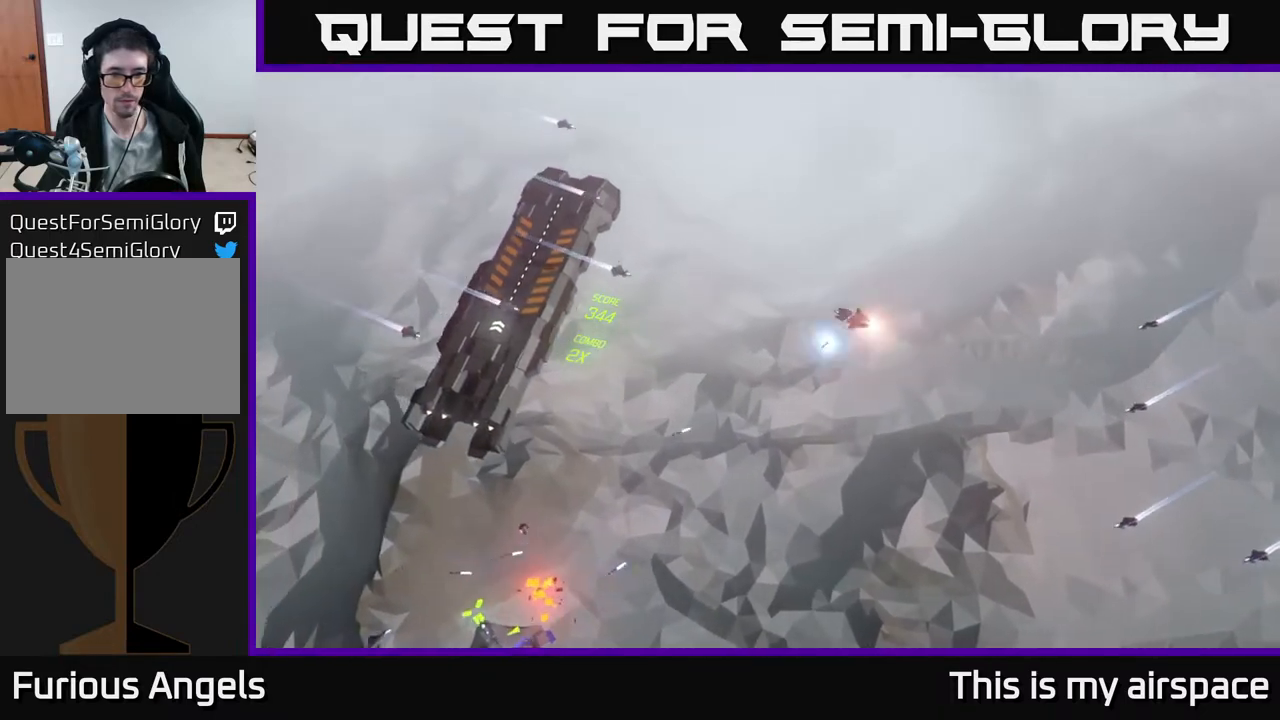
{"buttons": [], "left_stick": "up-left", "events": [[317, "left_stick", "up-left"]]}
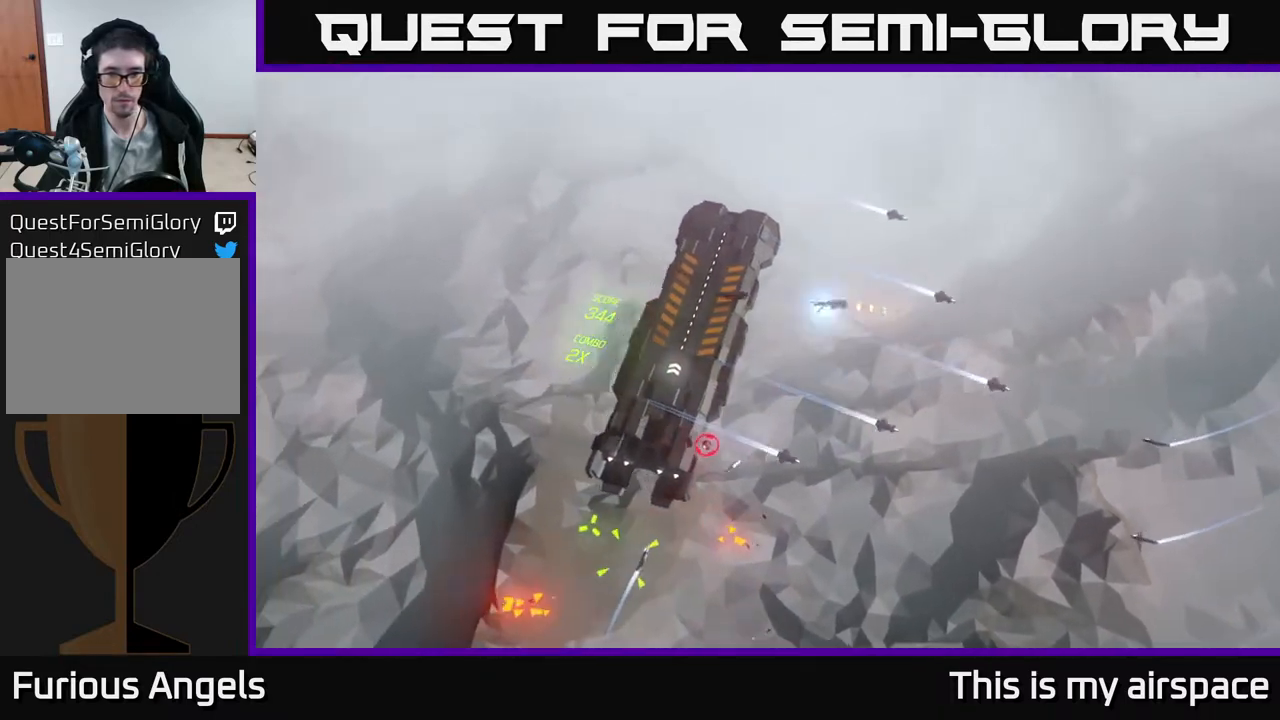
{"buttons": [], "left_stick": "down-right", "events": [[67, "left_stick", "down-left"], [217, "left_stick", "down"], [483, "left_stick", "down-right"]]}
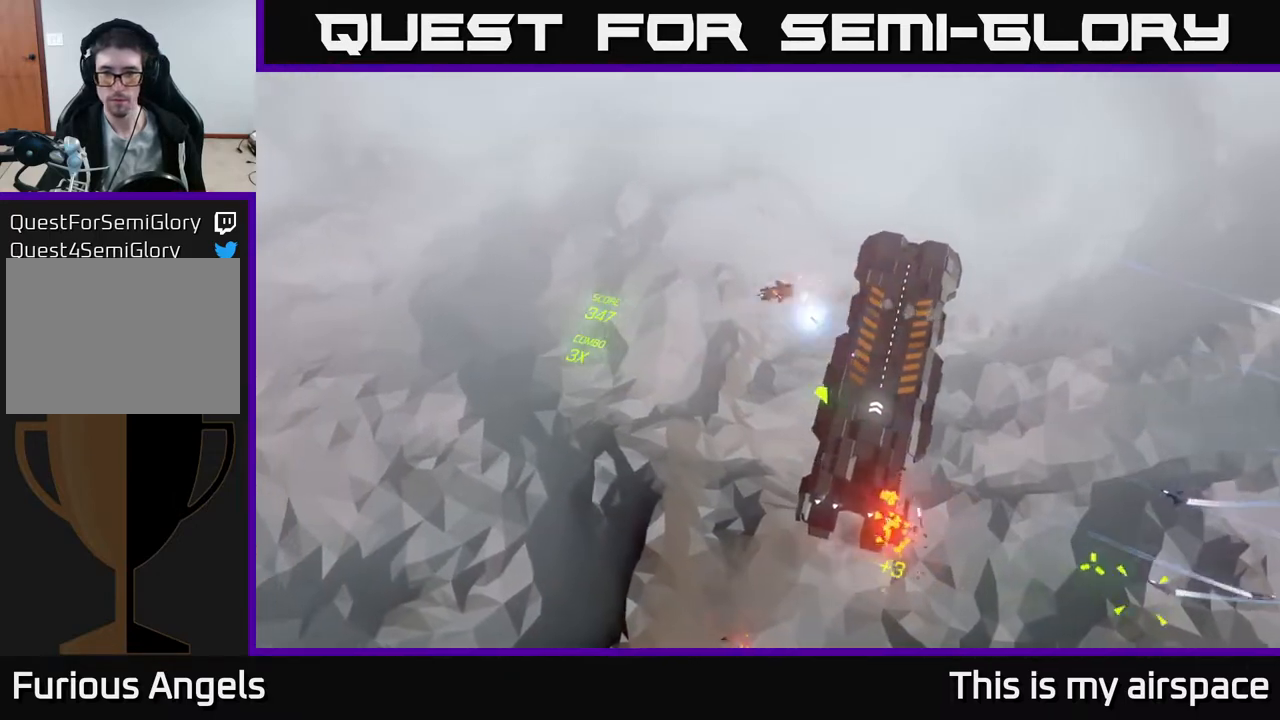
{"buttons": [], "left_stick": "down-right", "events": []}
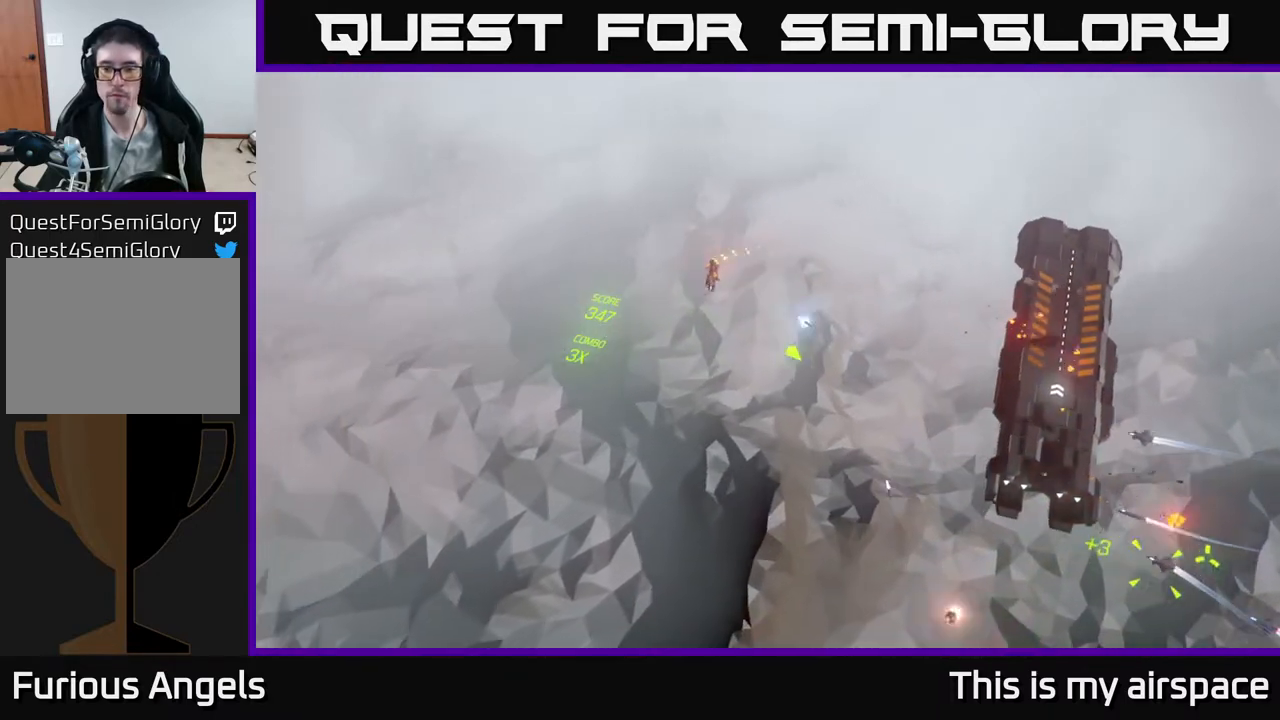
{"buttons": [], "left_stick": "down-right", "events": []}
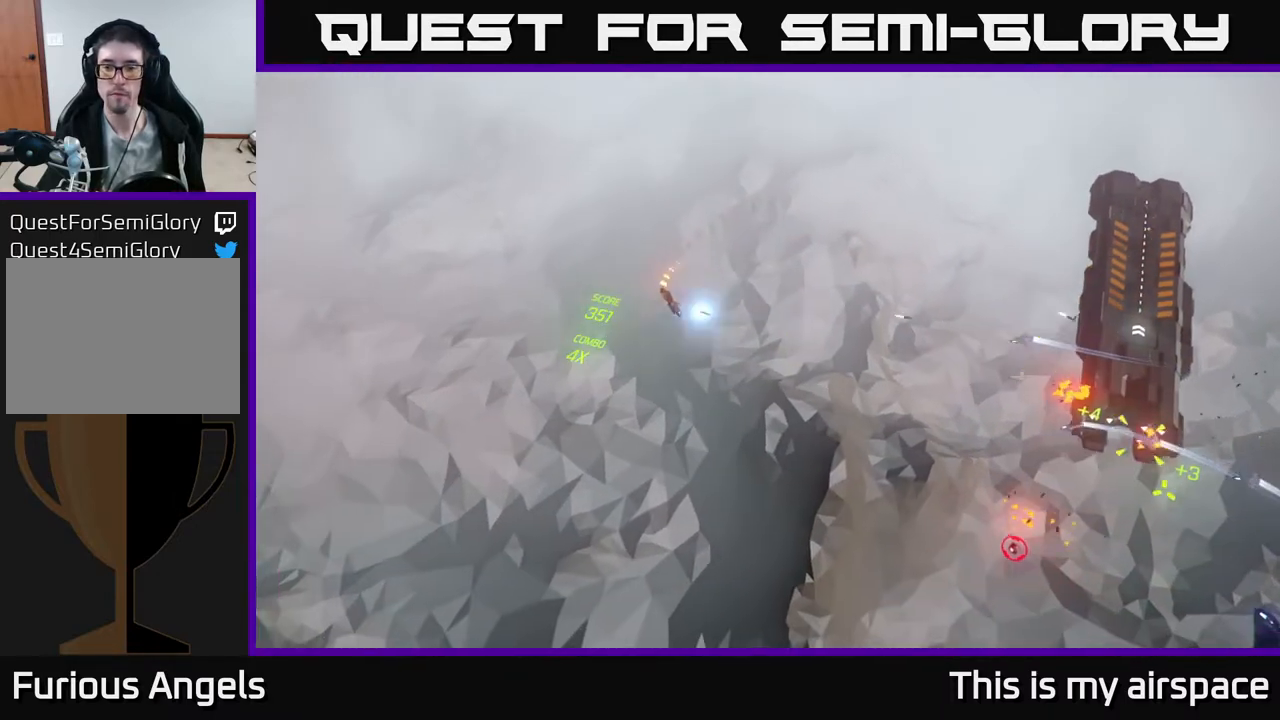
{"buttons": [], "left_stick": "right", "events": [[150, "left_stick", "right"]]}
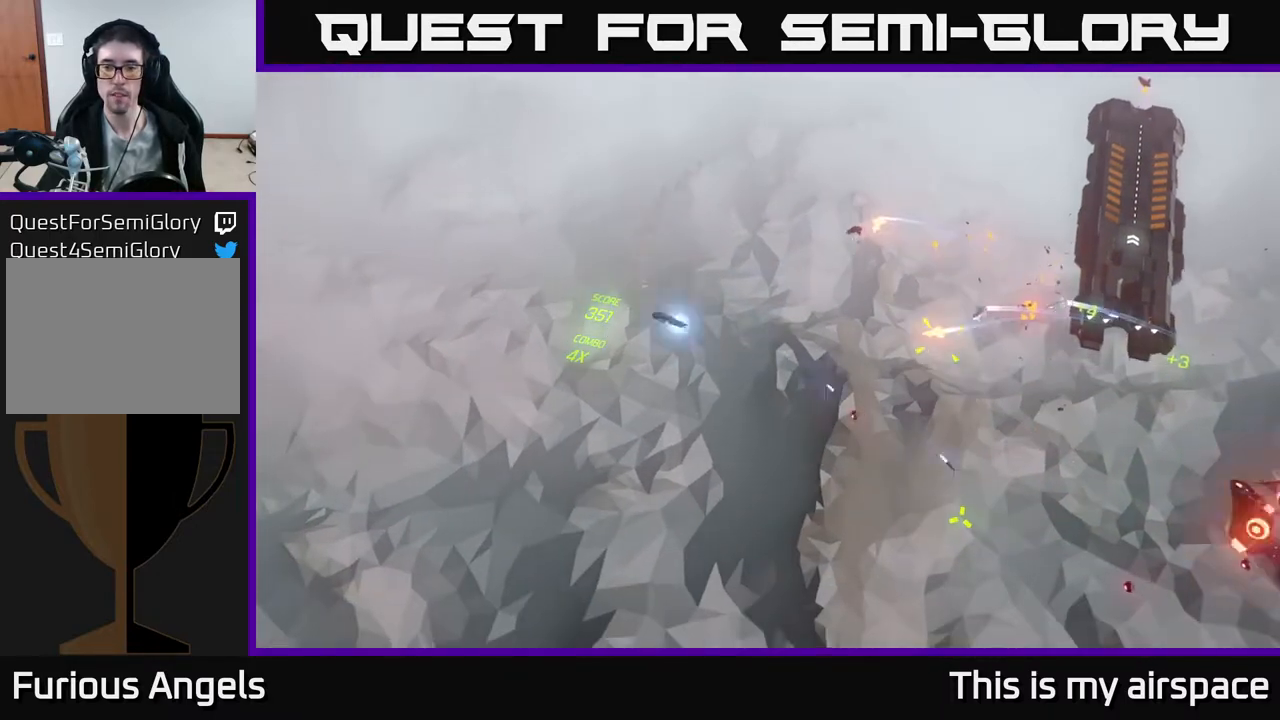
{"buttons": [], "left_stick": "up-right", "events": [[350, "left_stick", "up-right"]]}
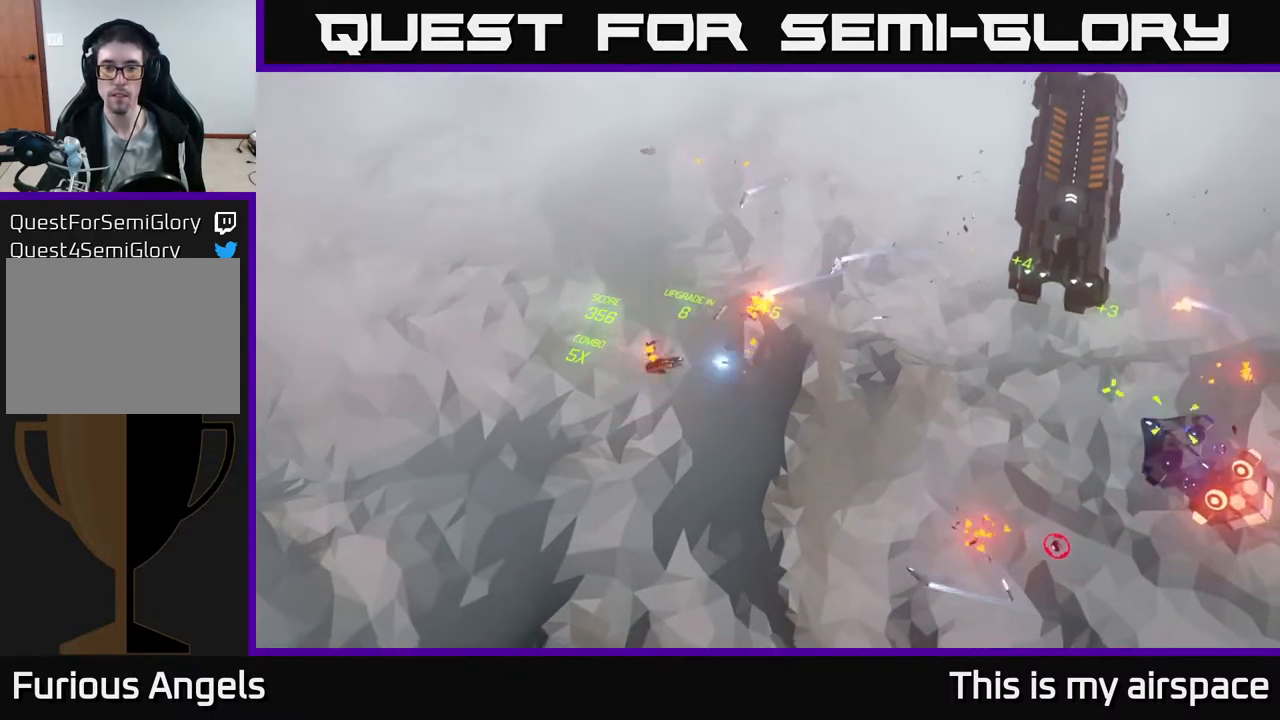
{"buttons": [], "left_stick": "up", "events": [[33, "left_stick", "up"], [200, "left_stick", "center"], [250, "left_stick", "up-left"], [467, "left_stick", "up"]]}
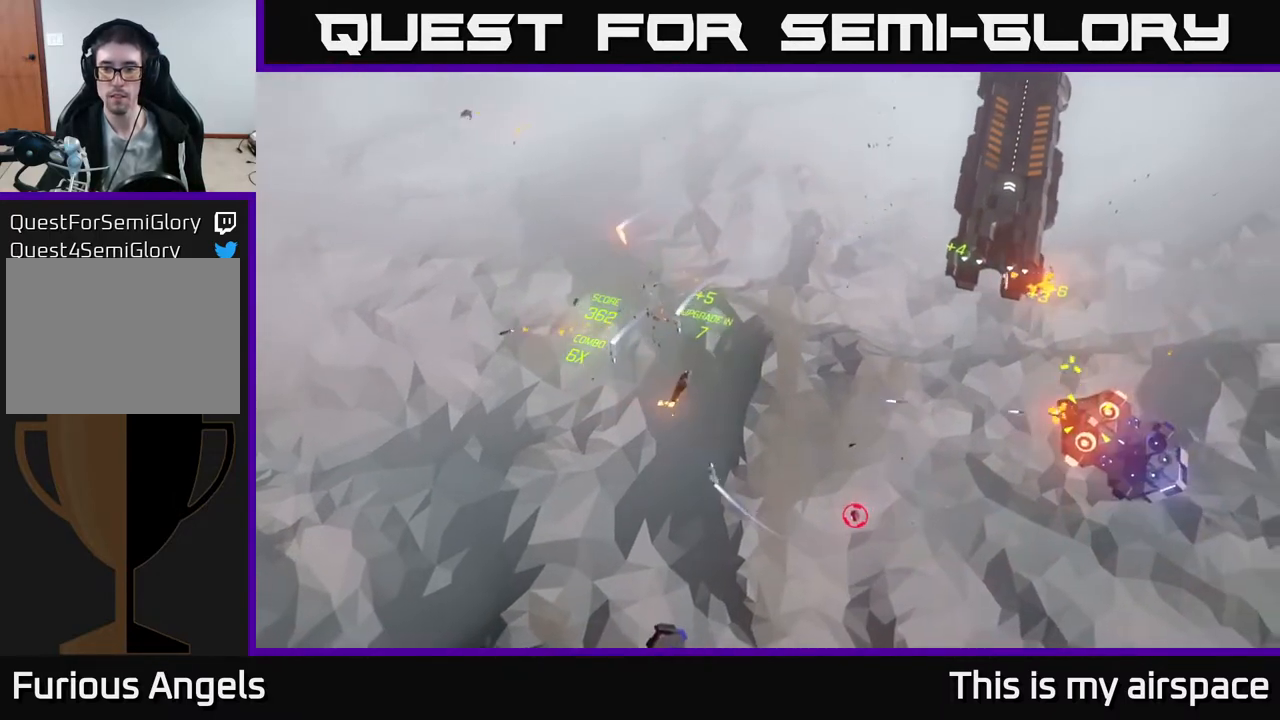
{"buttons": [], "left_stick": "up-right", "events": [[250, "left_stick", "up-right"]]}
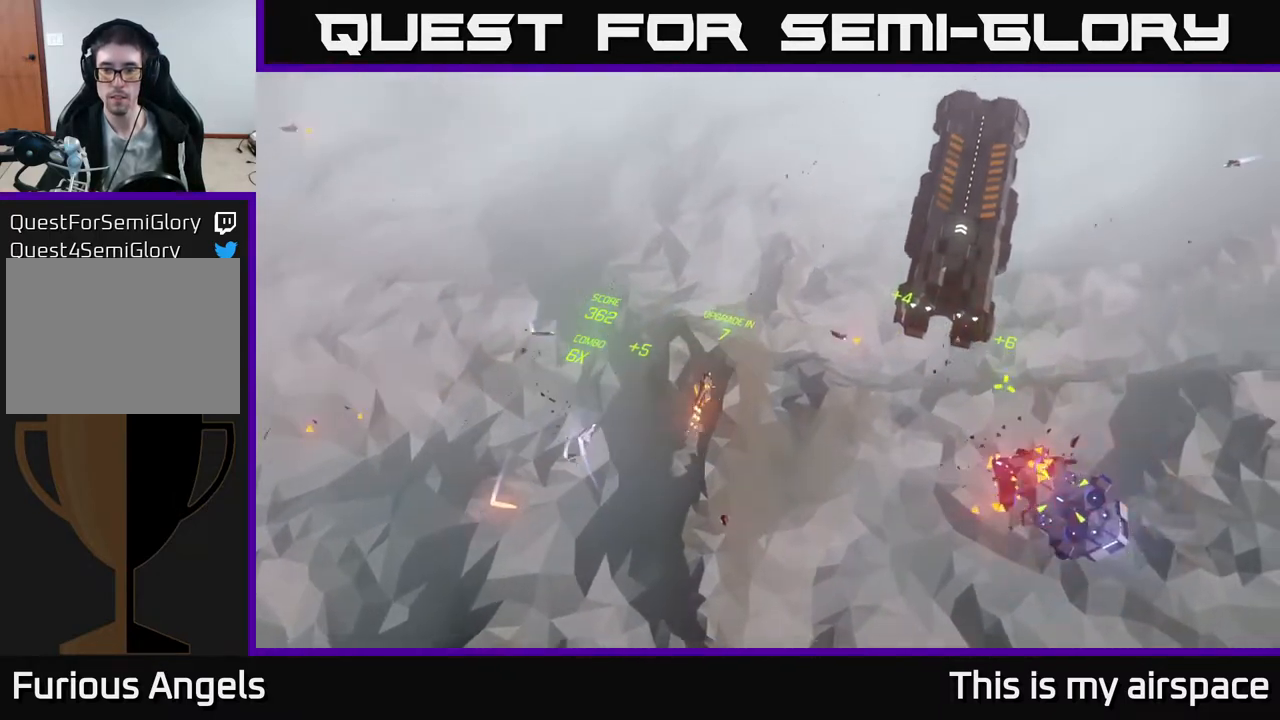
{"buttons": [], "left_stick": "right", "events": [[133, "left_stick", "right"]]}
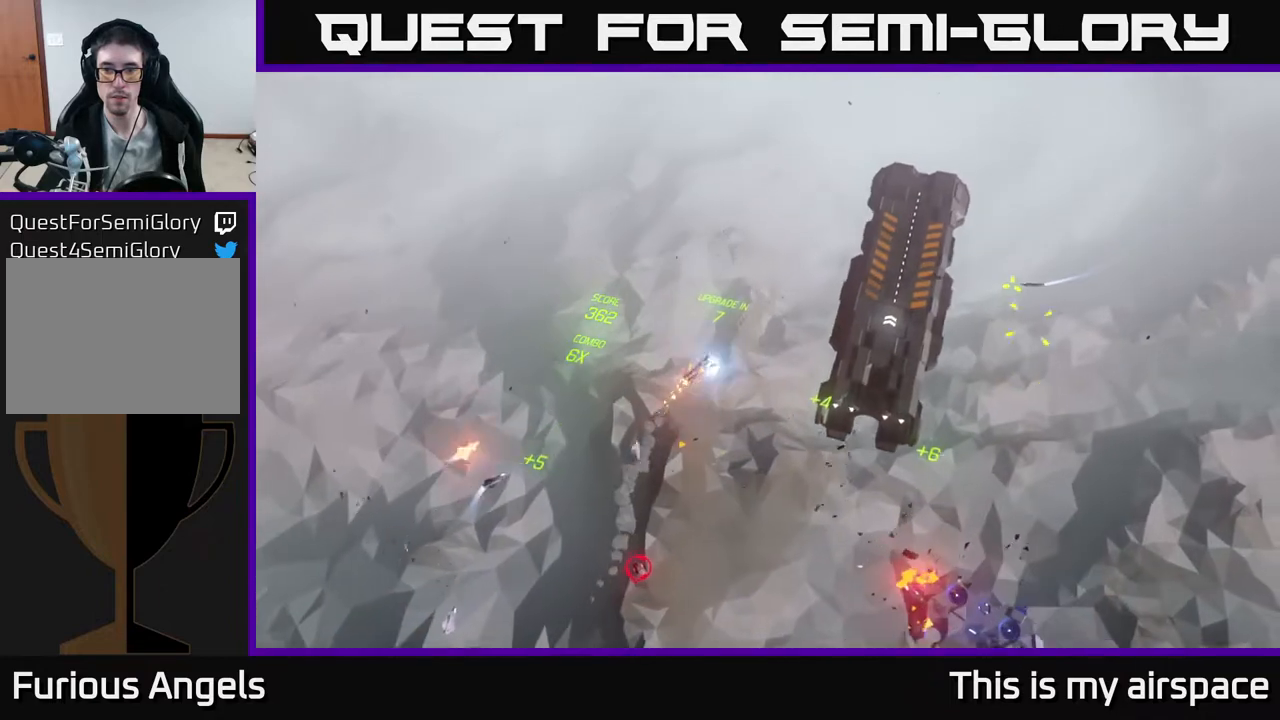
{"buttons": [], "left_stick": "down-right", "events": [[417, "left_stick", "down-right"]]}
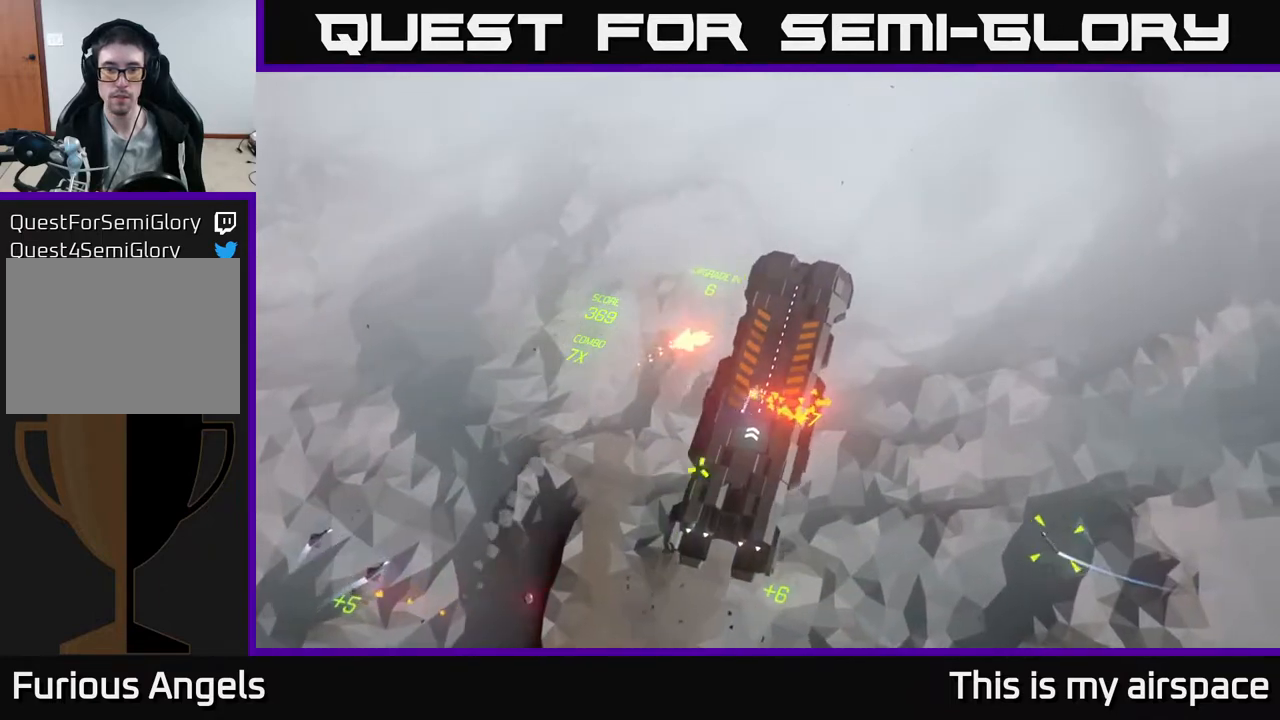
{"buttons": [], "left_stick": "center", "events": [[167, "left_stick", "down"], [350, "left_stick", "center"]]}
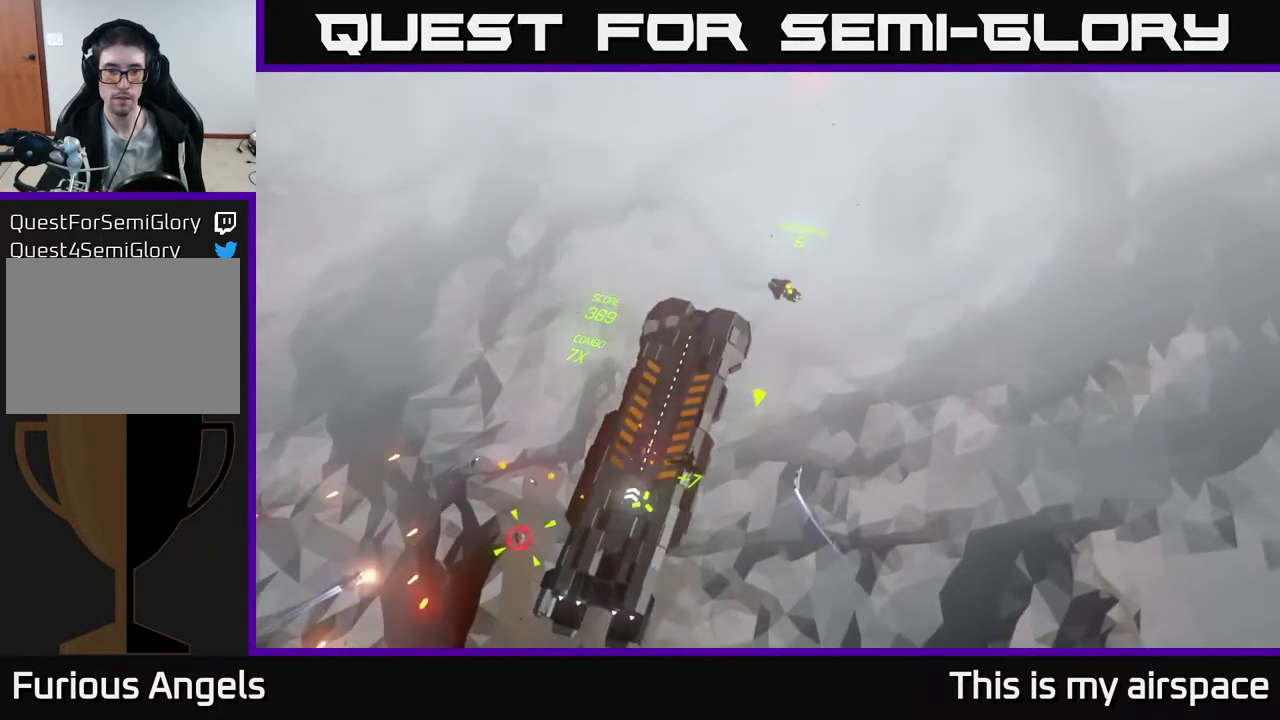
{"buttons": [], "left_stick": "down", "events": [[500, "left_stick", "down"]]}
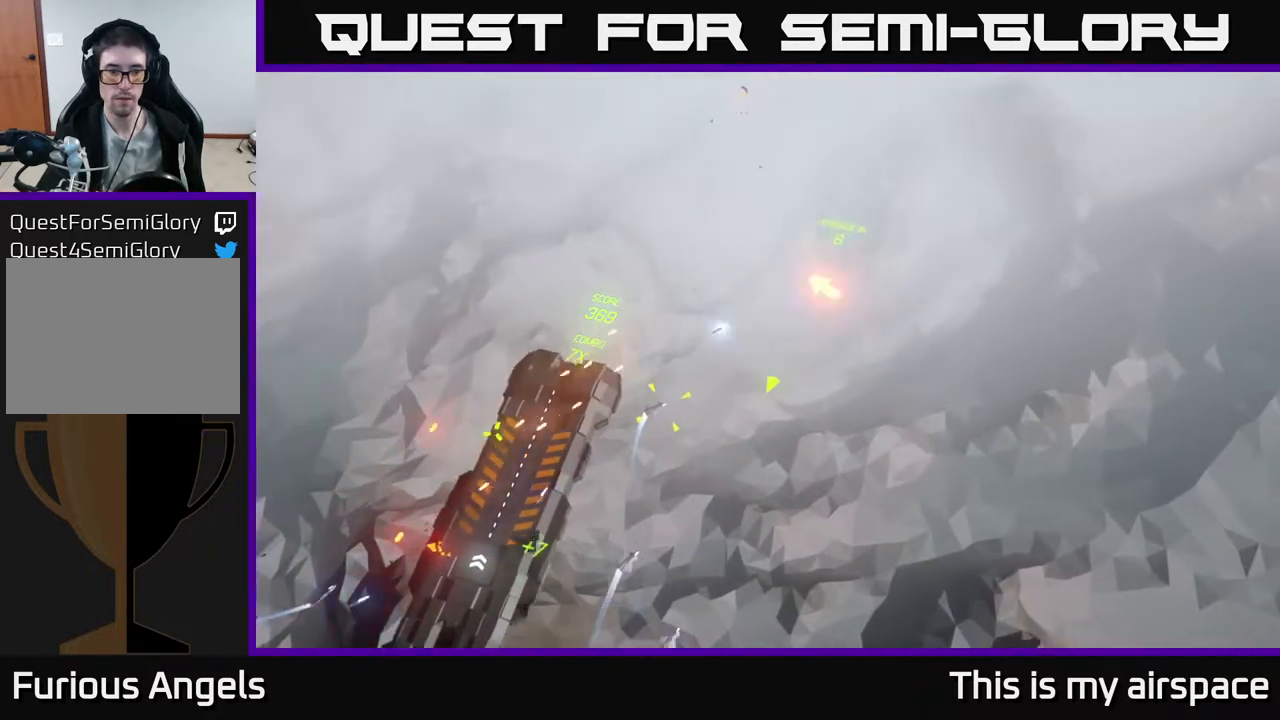
{"buttons": [], "left_stick": "down-left", "events": [[267, "left_stick", "down-left"]]}
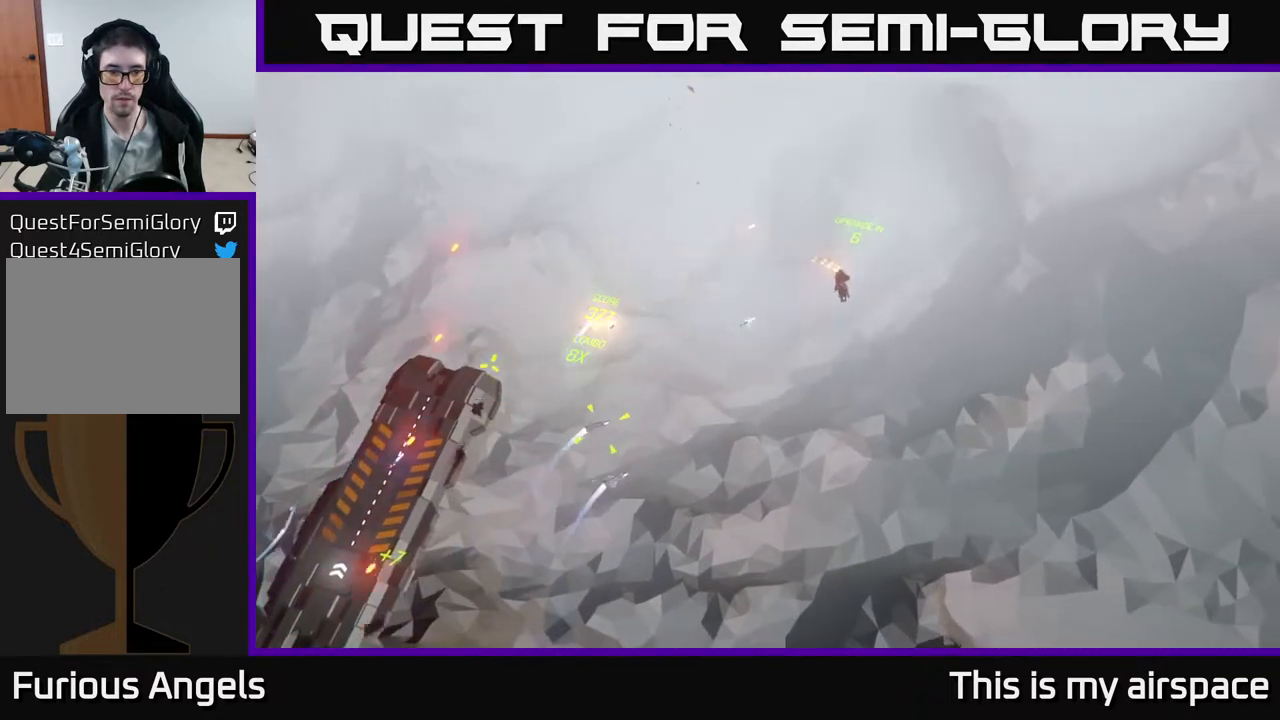
{"buttons": [], "left_stick": "center", "events": [[17, "left_stick", "center"]]}
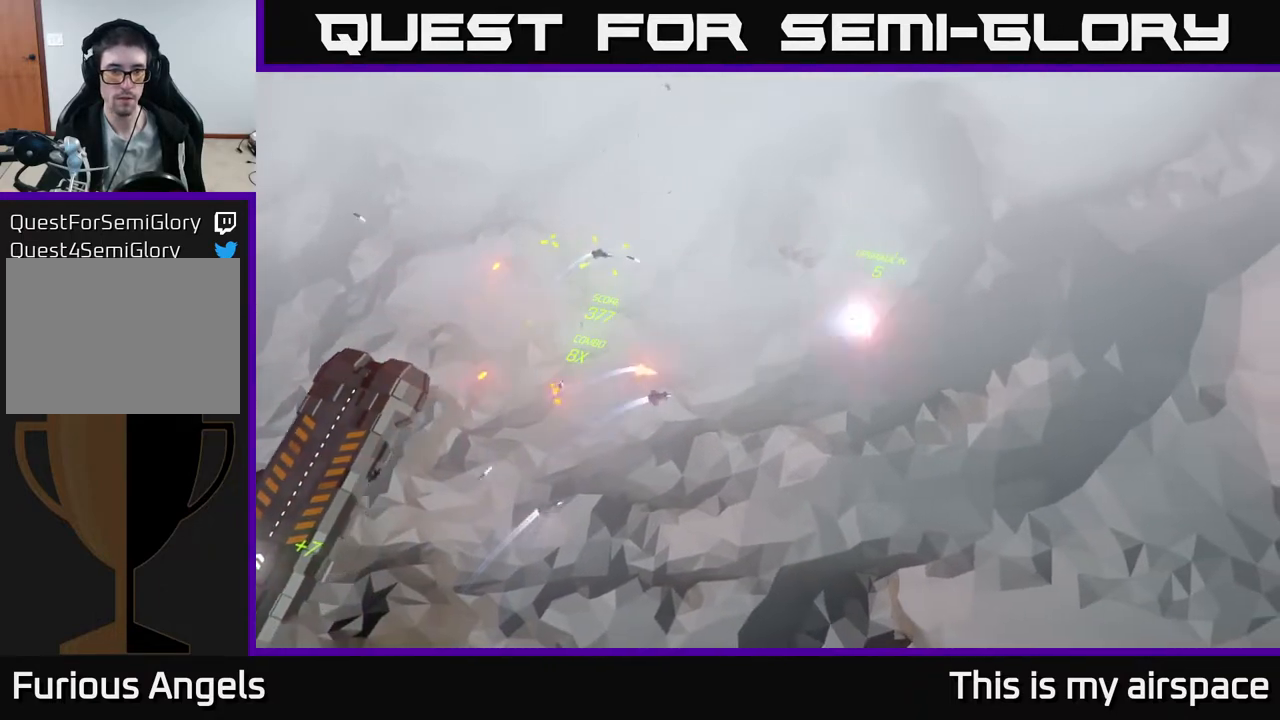
{"buttons": [], "left_stick": "down-left", "events": [[433, "left_stick", "down-left"]]}
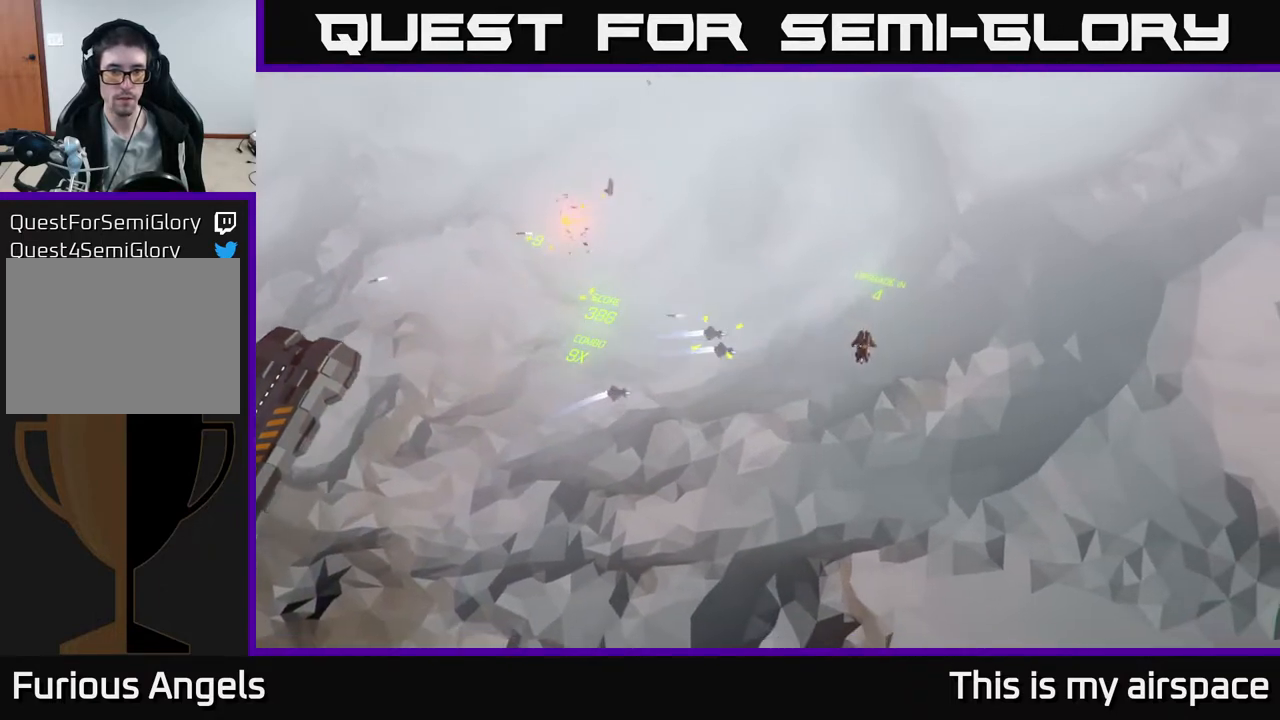
{"buttons": [], "left_stick": "left", "events": [[250, "left_stick", "center"], [400, "left_stick", "left"]]}
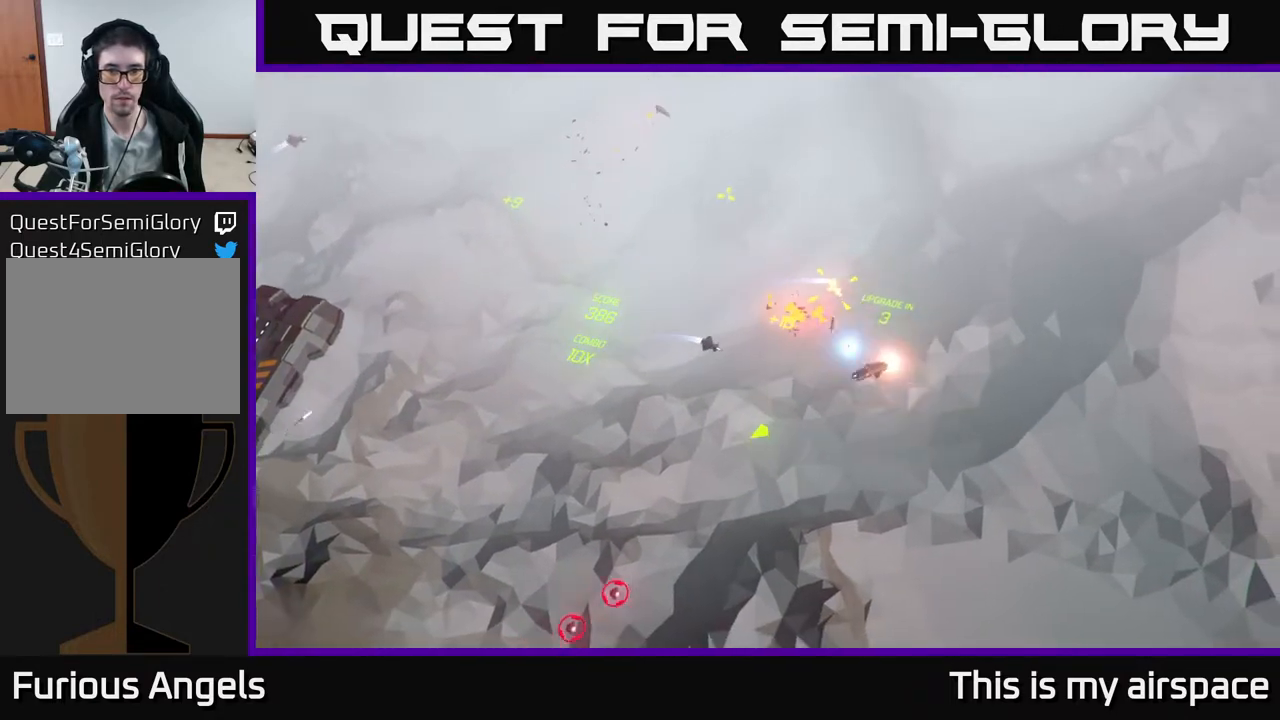
{"buttons": [], "left_stick": "down-right", "events": [[333, "left_stick", "down-right"]]}
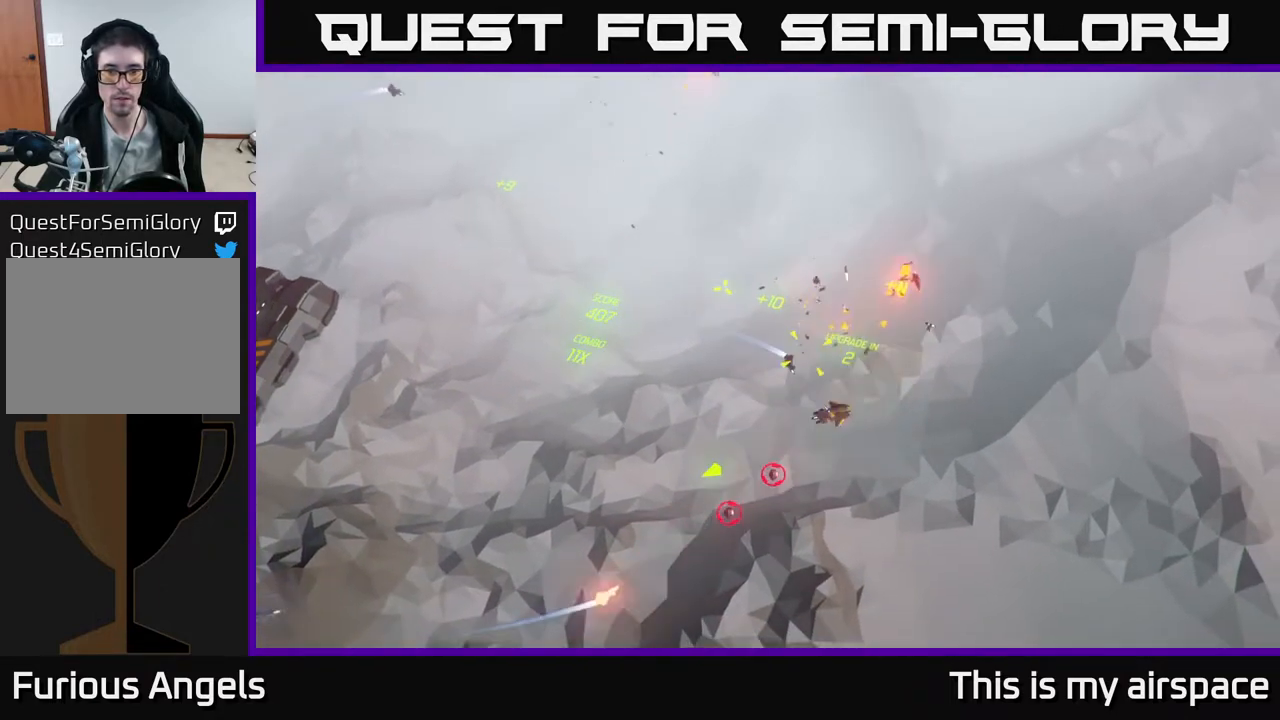
{"buttons": [], "left_stick": "up", "events": [[367, "left_stick", "up-right"], [433, "left_stick", "up"]]}
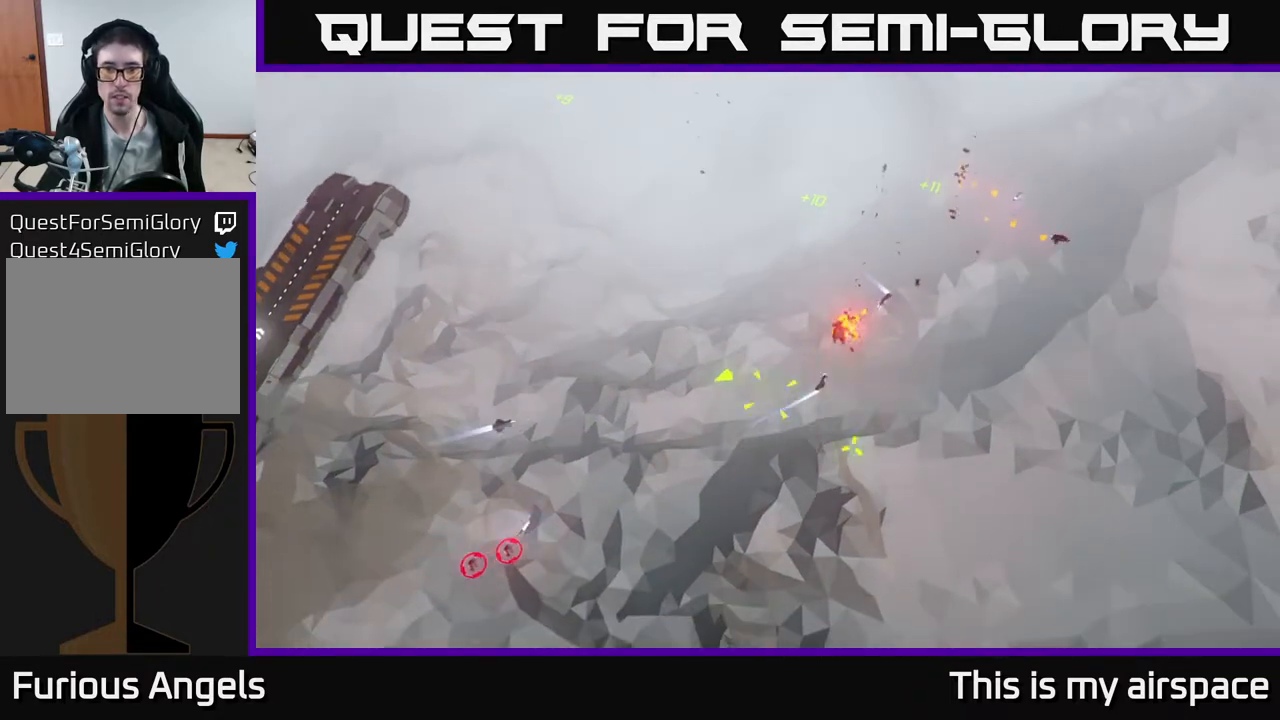
{"buttons": [], "left_stick": "center", "events": [[183, "left_stick", "center"]]}
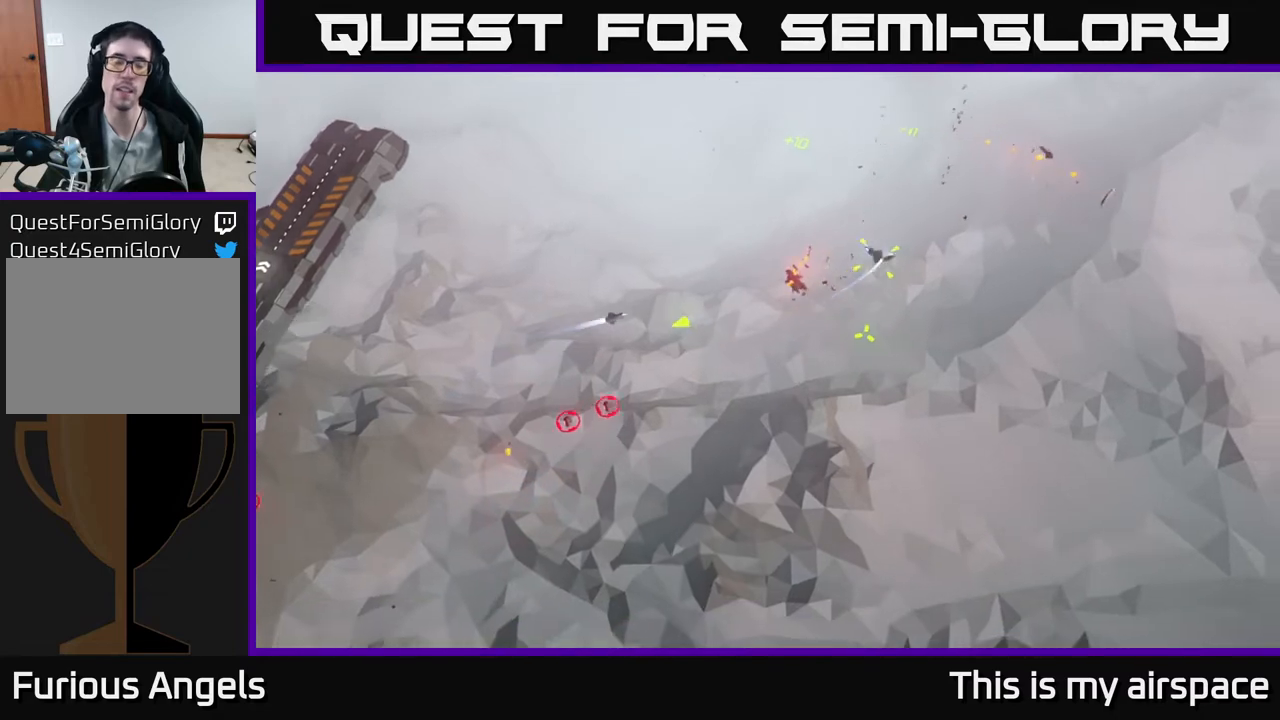
{"buttons": [], "left_stick": "center", "events": []}
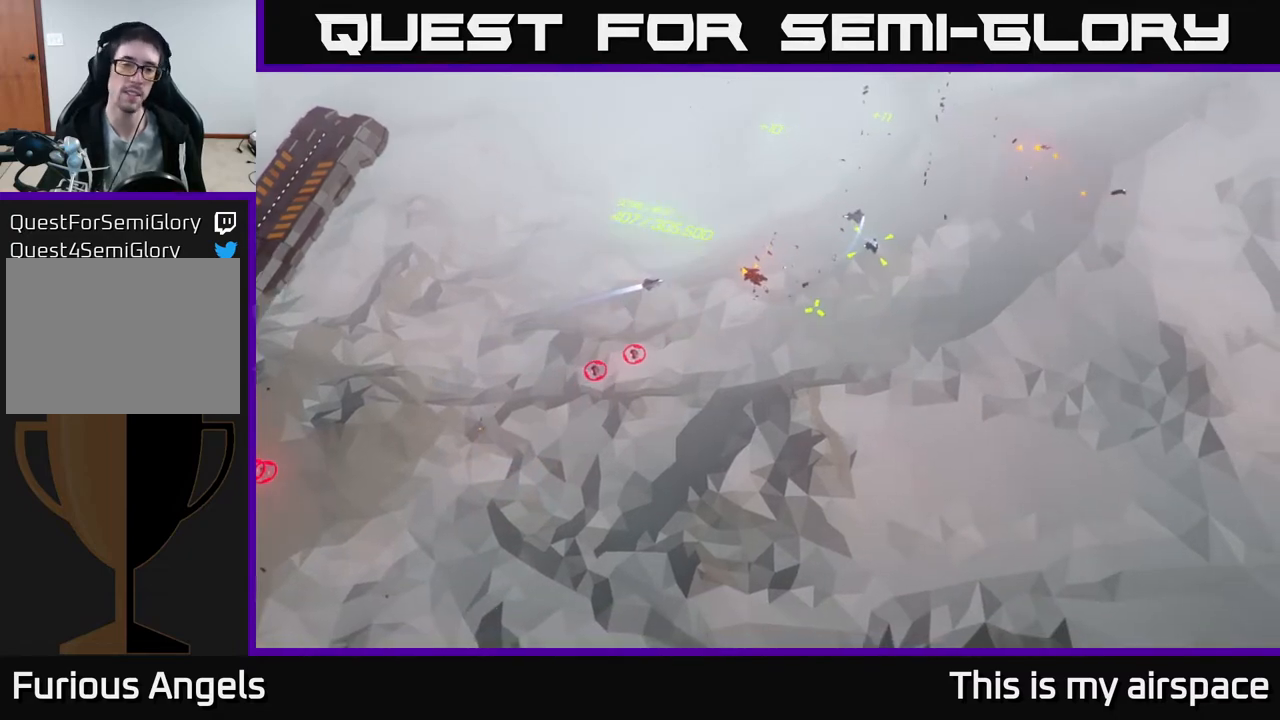
{"buttons": [], "left_stick": "center", "events": []}
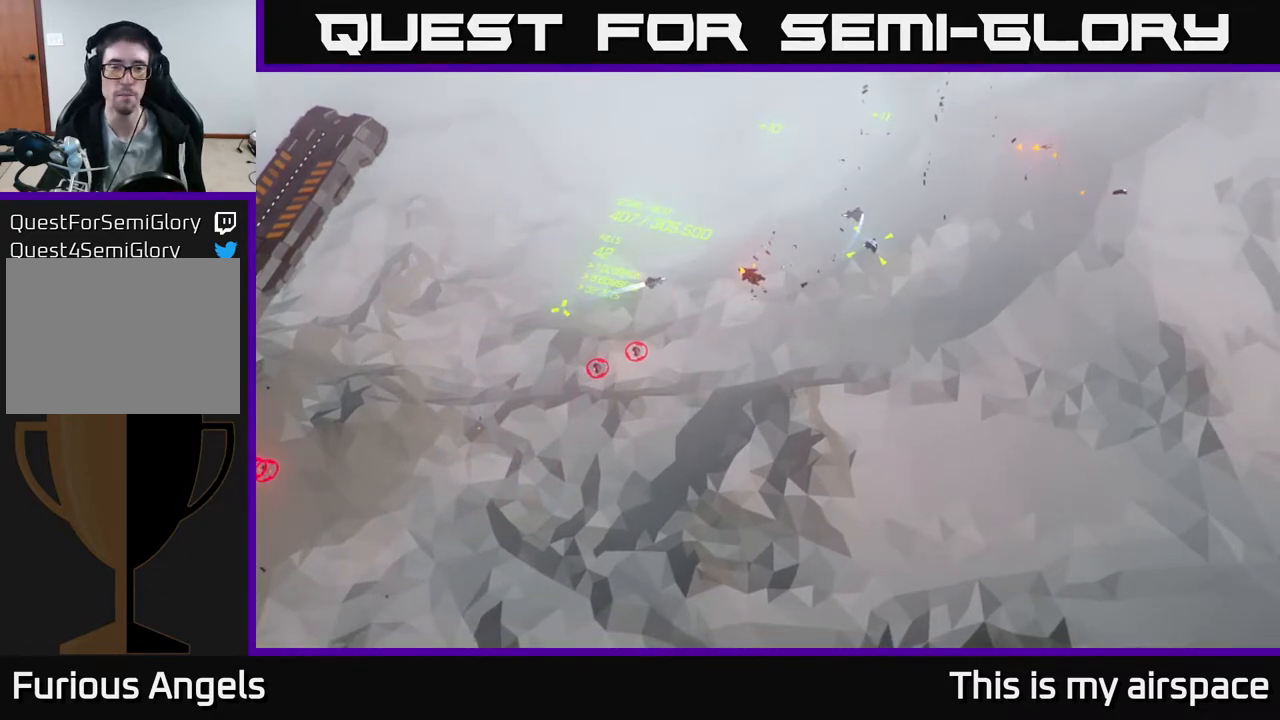
{"buttons": [], "left_stick": "center", "events": []}
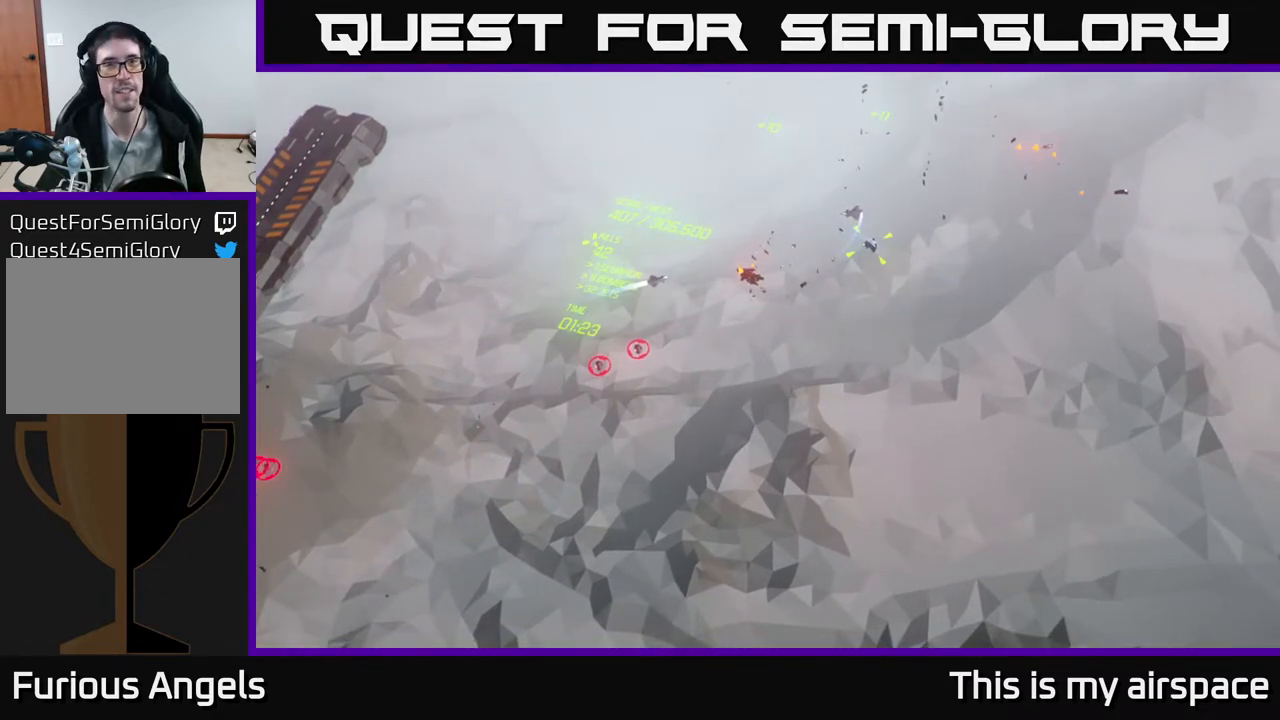
{"buttons": [], "left_stick": "center", "events": []}
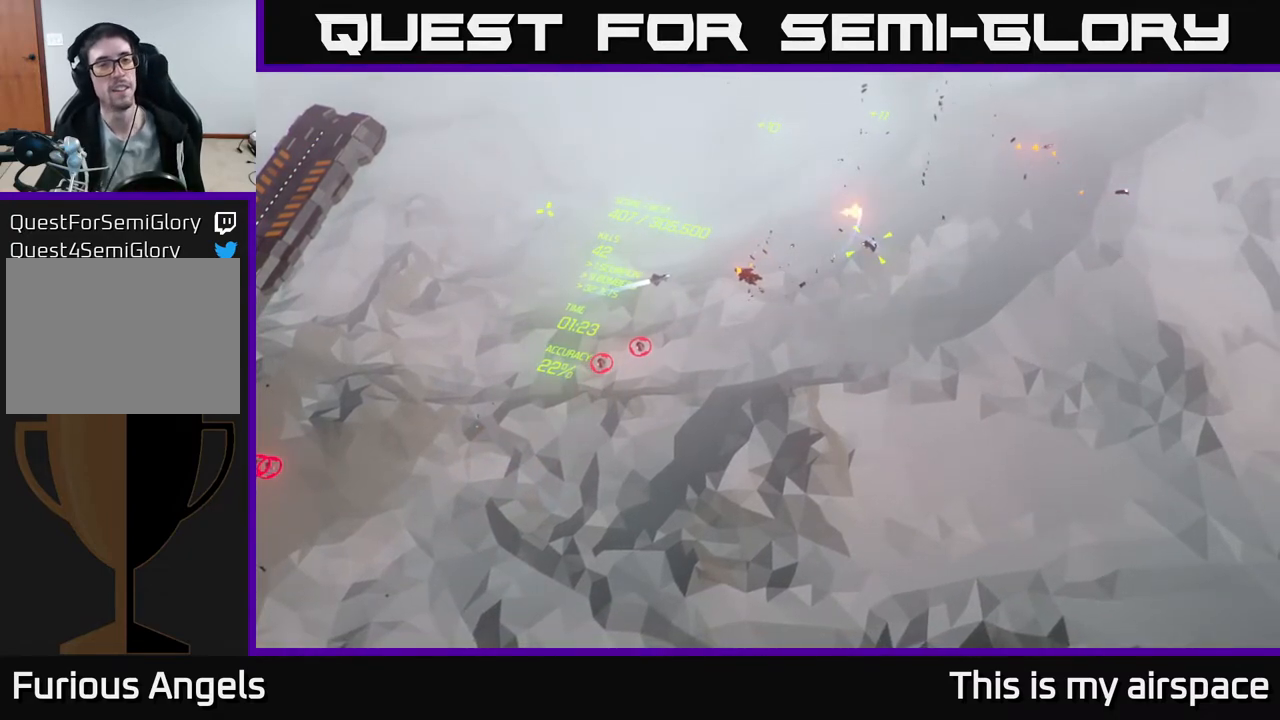
{"buttons": [], "left_stick": "up", "events": [[83, "left_stick", "up"], [267, "left_stick", "center"], [417, "left_stick", "up"]]}